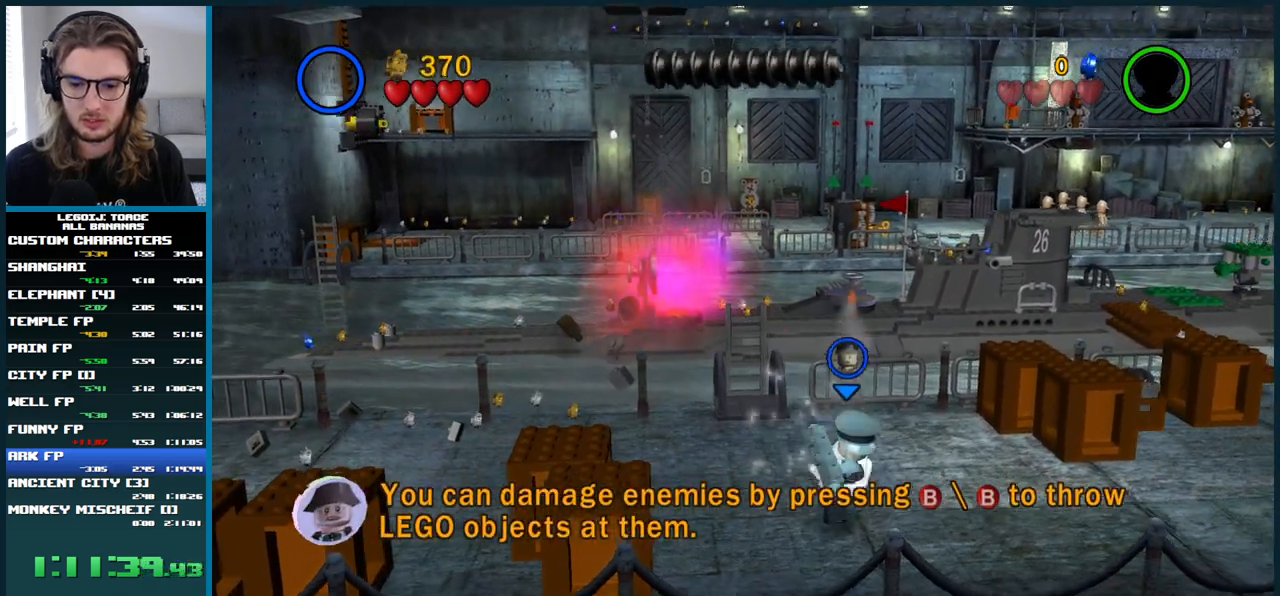
Gameplay with a controller (Xbox layout); each line is a JSON object with the inputs held at the frame after it. "button_events" lists button changes between this image and that frame as [ms after this image, input, new state], when the widget could be followed in between (sticks are given only as held states). Not read: L3 R3.
{"buttons": [], "left_stick": "up-left", "right_stick": "center", "button_events": []}
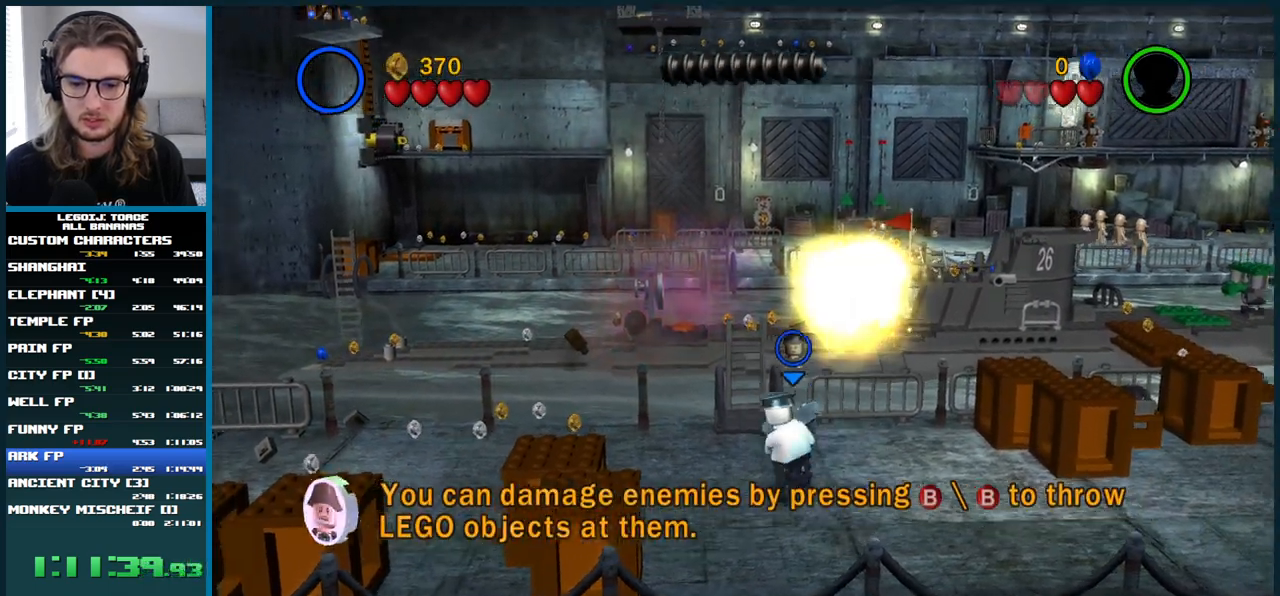
{"buttons": ["A"], "left_stick": "up", "right_stick": "center", "button_events": [[300, "A", "down"]]}
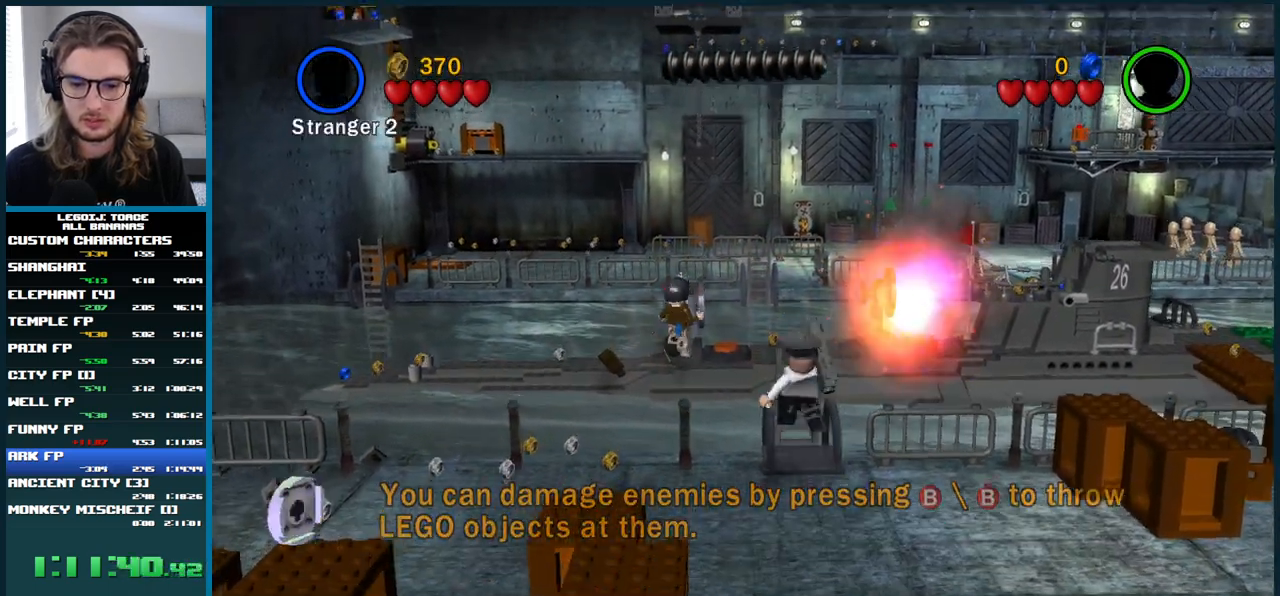
{"buttons": ["A"], "left_stick": "up", "right_stick": "center", "button_events": [[267, "A", "up"], [417, "A", "down"]]}
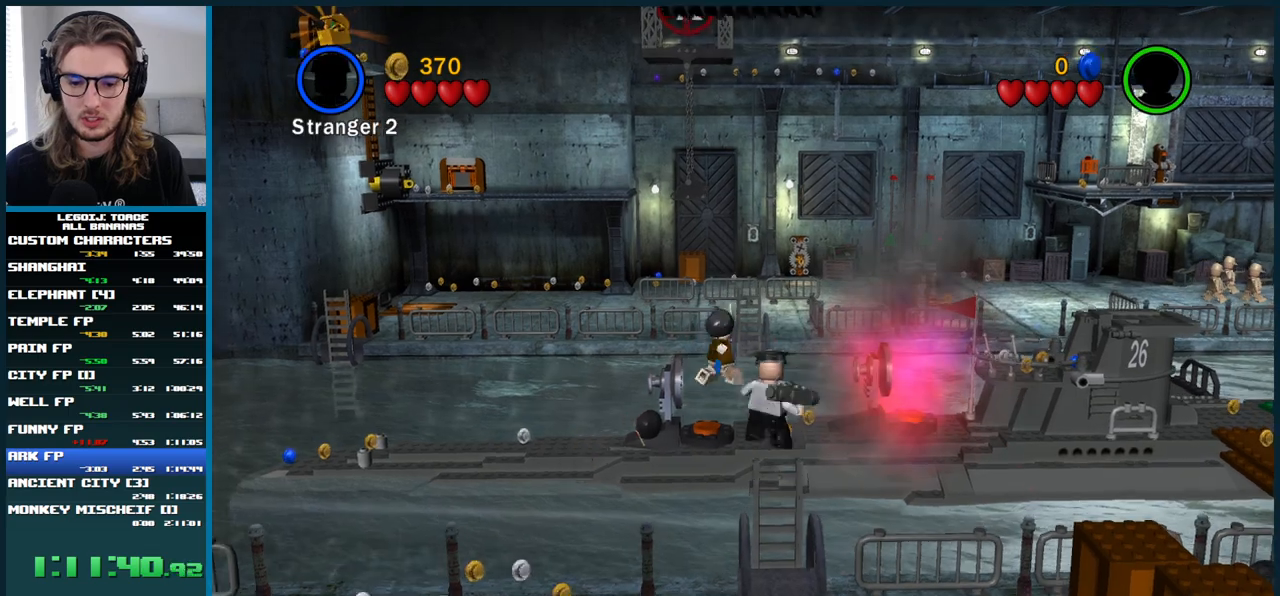
{"buttons": [], "left_stick": "up-right", "right_stick": "center", "button_events": [[433, "A", "up"]]}
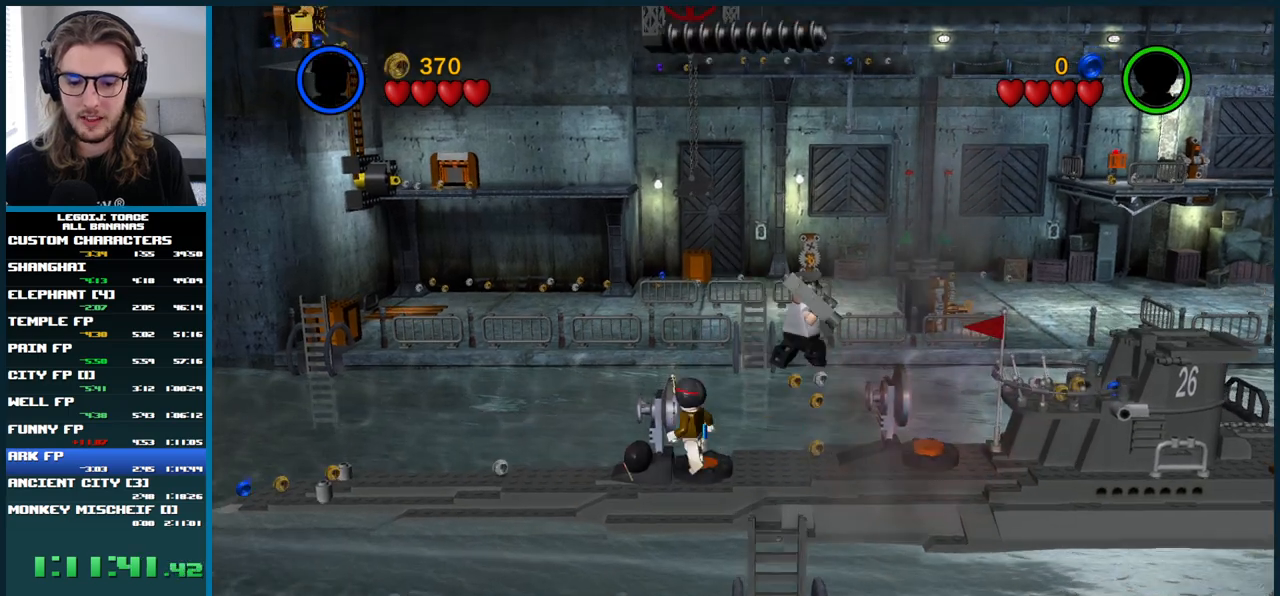
{"buttons": ["A"], "left_stick": "up-right", "right_stick": "center", "button_events": [[100, "A", "down"]]}
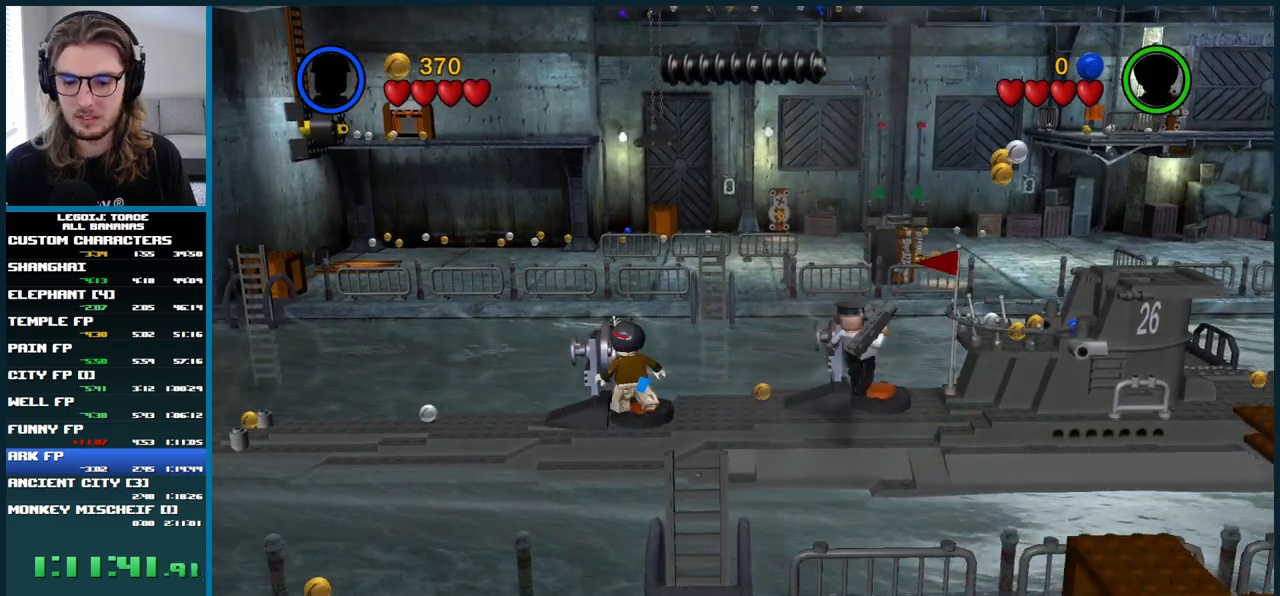
{"buttons": [], "left_stick": "center", "right_stick": "center", "button_events": [[67, "A", "up"]]}